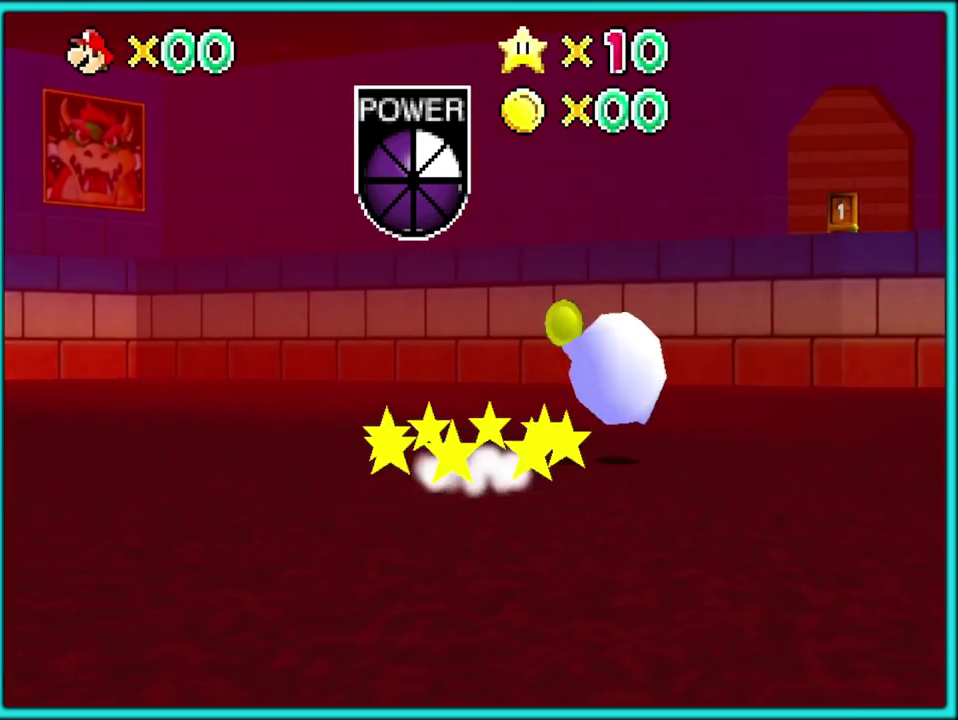
Gameplay with a controller (Nintendo layout); each line is a JSON object with the inputs held at the frame after it. "events" lists button and stick changes between this image and that frame as [ms after this image, input, new state], when the widget could be followed in between. Not read: L3 R3.
{"buttons": ["R1"], "left_stick": "up-right", "events": [[50, "A", "up"], [133, "left_stick", "up-right"], [467, "R1", "down"]]}
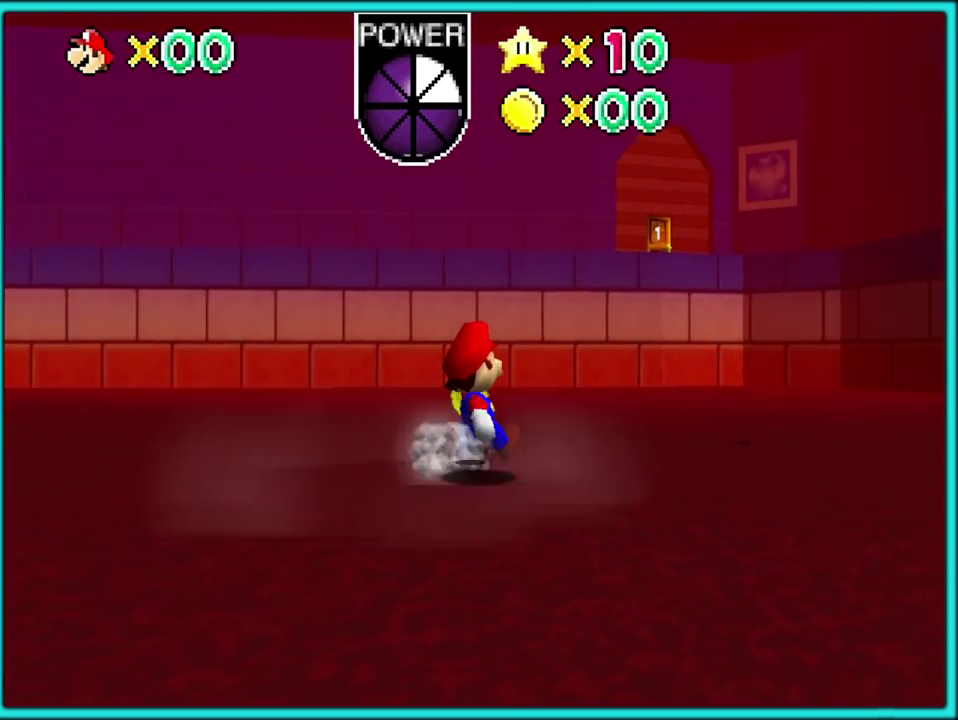
{"buttons": [], "left_stick": "up"}
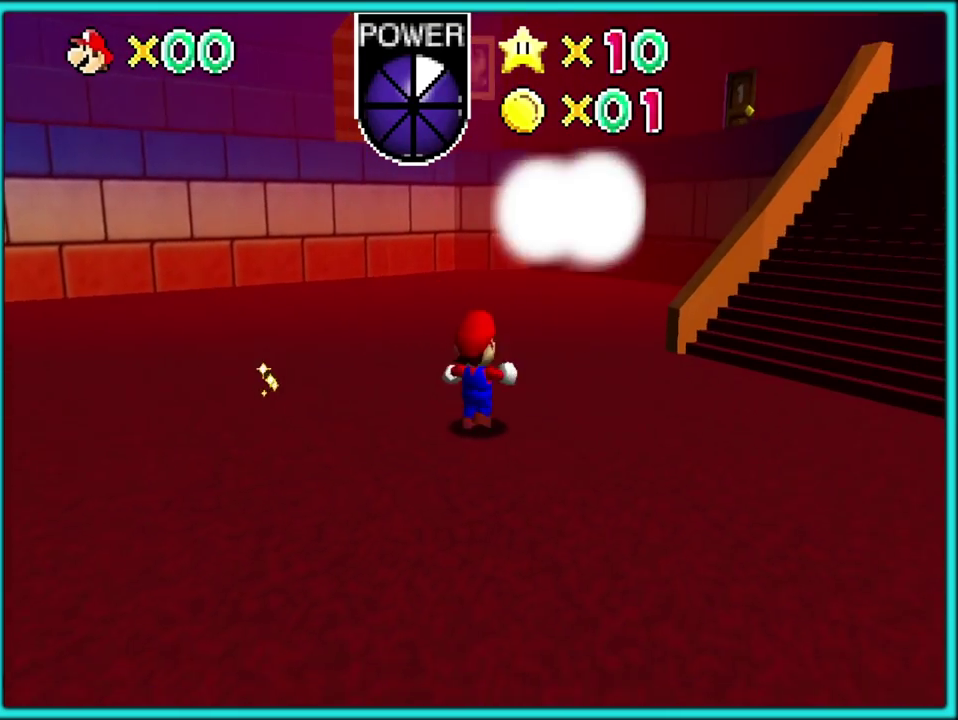
{"buttons": ["C_LEFT"], "left_stick": "right"}
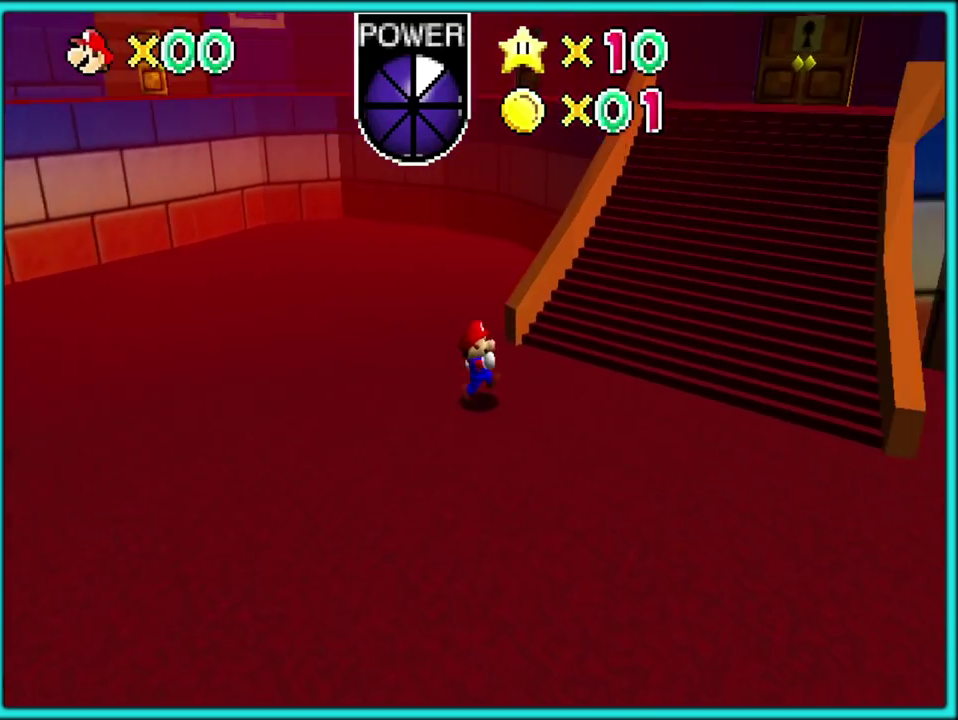
{"buttons": [], "left_stick": "up"}
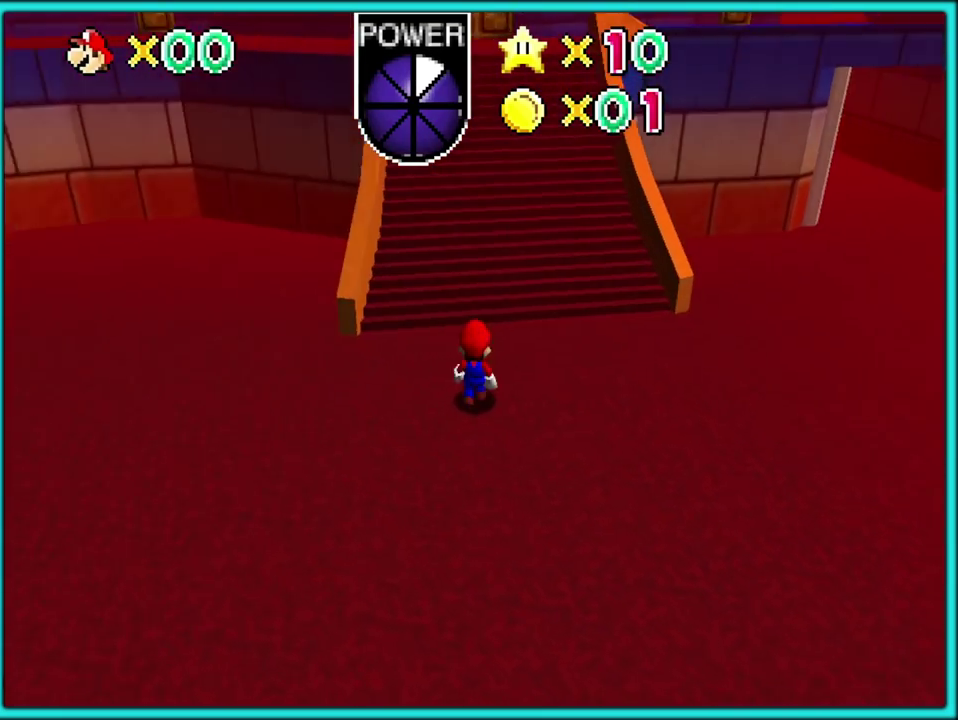
{"buttons": [], "left_stick": "center", "events": [[17, "left_stick", "center"], [117, "START", "down"], [233, "START", "up"], [333, "A", "down"], [450, "A", "up"]]}
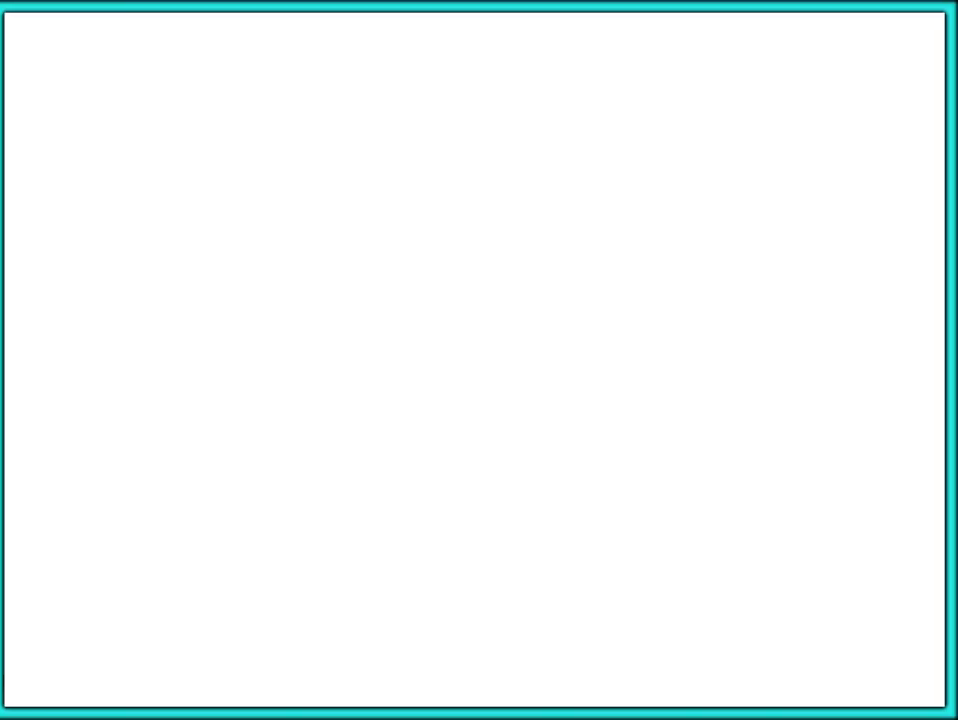
{"buttons": [], "left_stick": "center", "events": []}